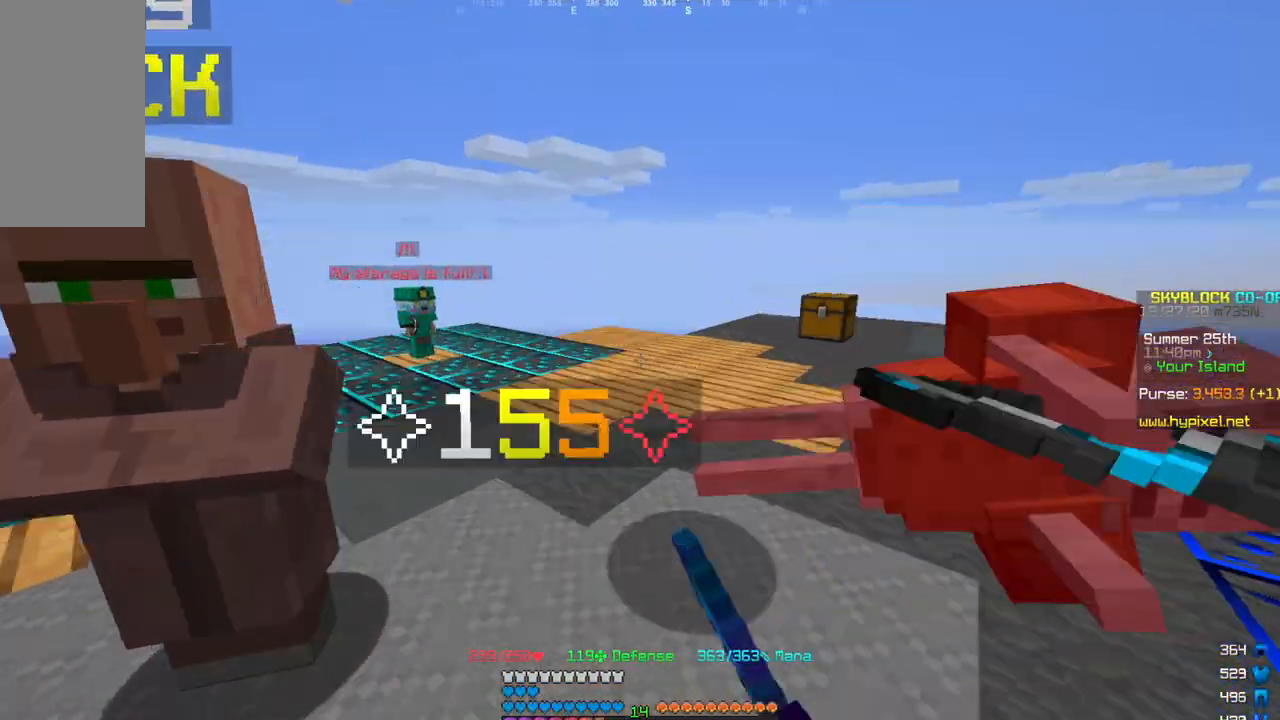
Gameplay with keyboard and mouse; each line is a JSON object with the keys and mouse buttons held at the frame after it. "events" lists presses ("down") and releases ("up") of "a", "d", "s", "w", "mouse_left" and "mouse_right" between this image and that frame as [ms after this image, input, new state], when the widget could be followed in between. "mouse_left", "mouse_right" = the "left", "right" buttons of the "mouse" list. No other keys are recorded. Fast repeated clicks can show as one long hold. Mouse movement is not recorded.
{"keys": ["w"], "mouse": [], "events": []}
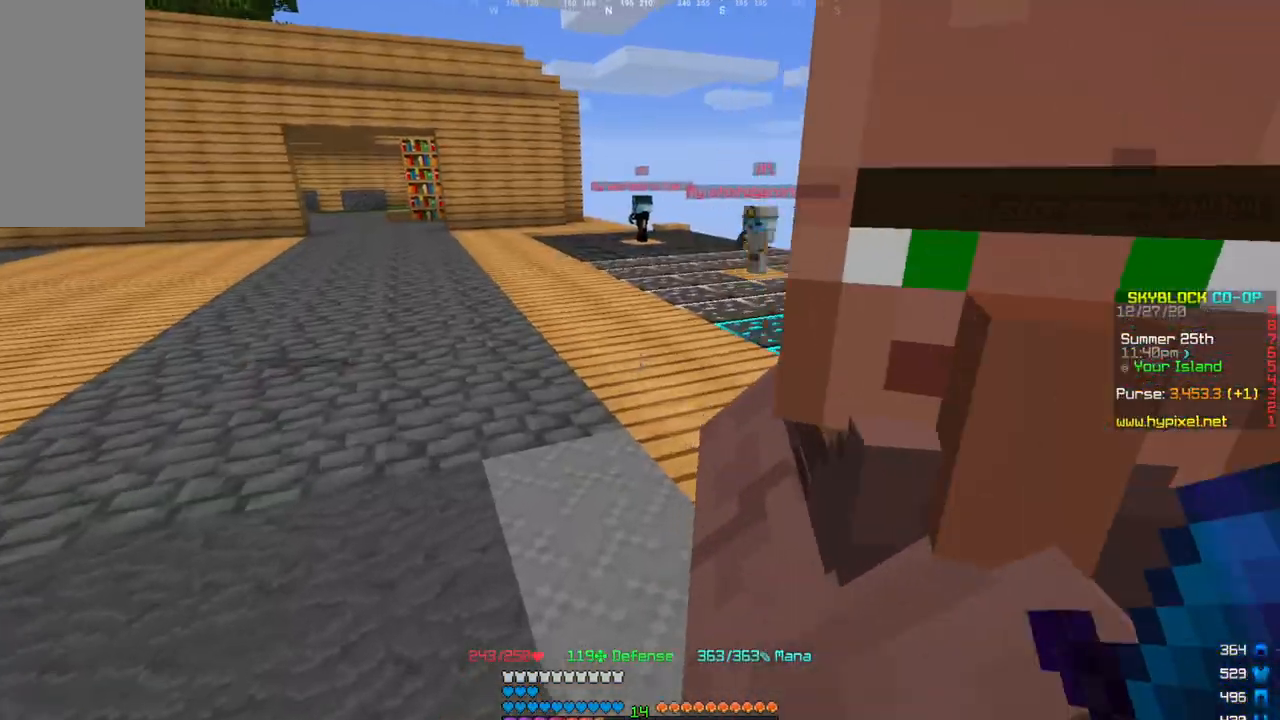
{"keys": ["a", "w"], "mouse": [], "events": [[367, "a", "down"]]}
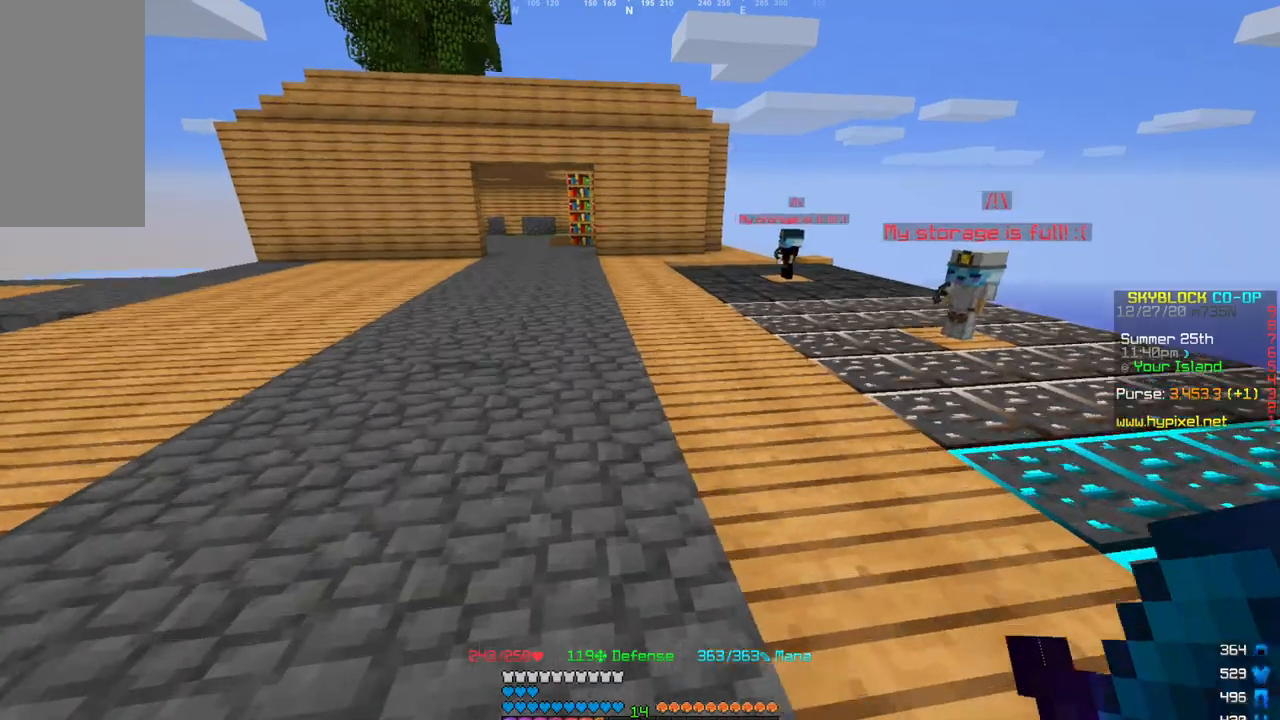
{"keys": ["w"], "mouse": [], "events": [[33, "a", "up"]]}
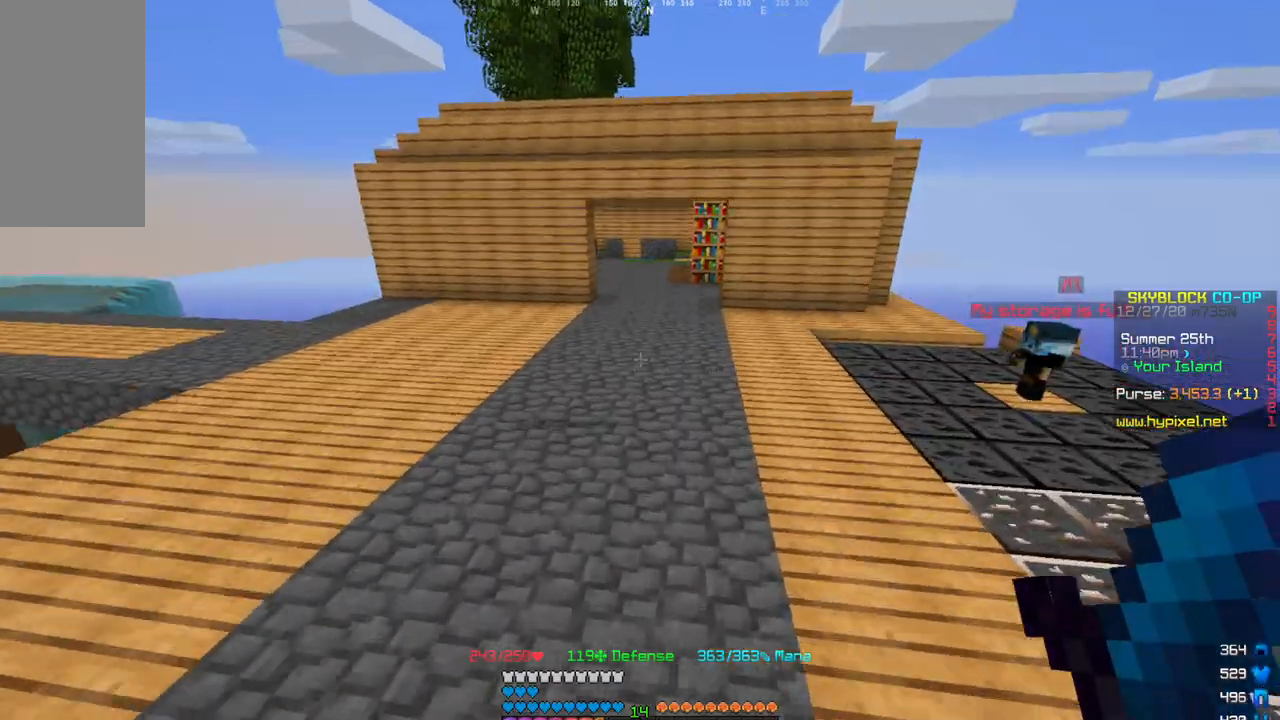
{"keys": ["w"], "mouse": [], "events": []}
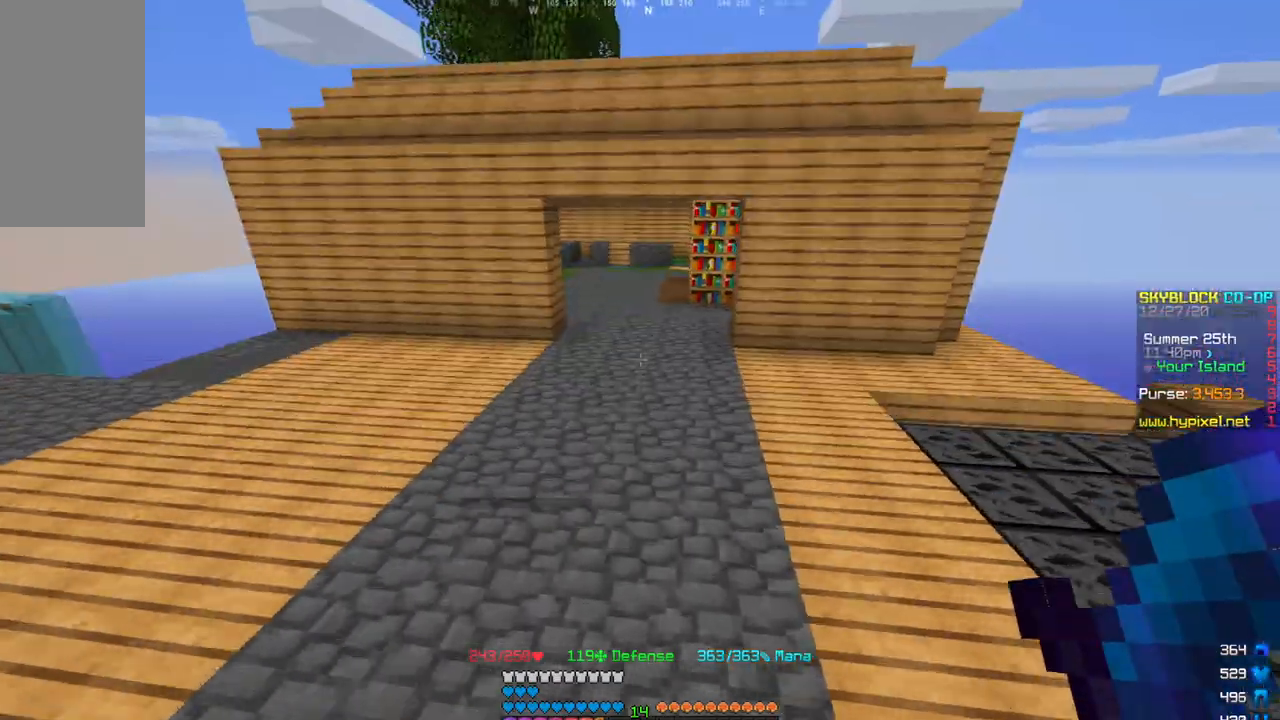
{"keys": ["w"], "mouse": [], "events": [[233, "a", "down"], [434, "a", "up"]]}
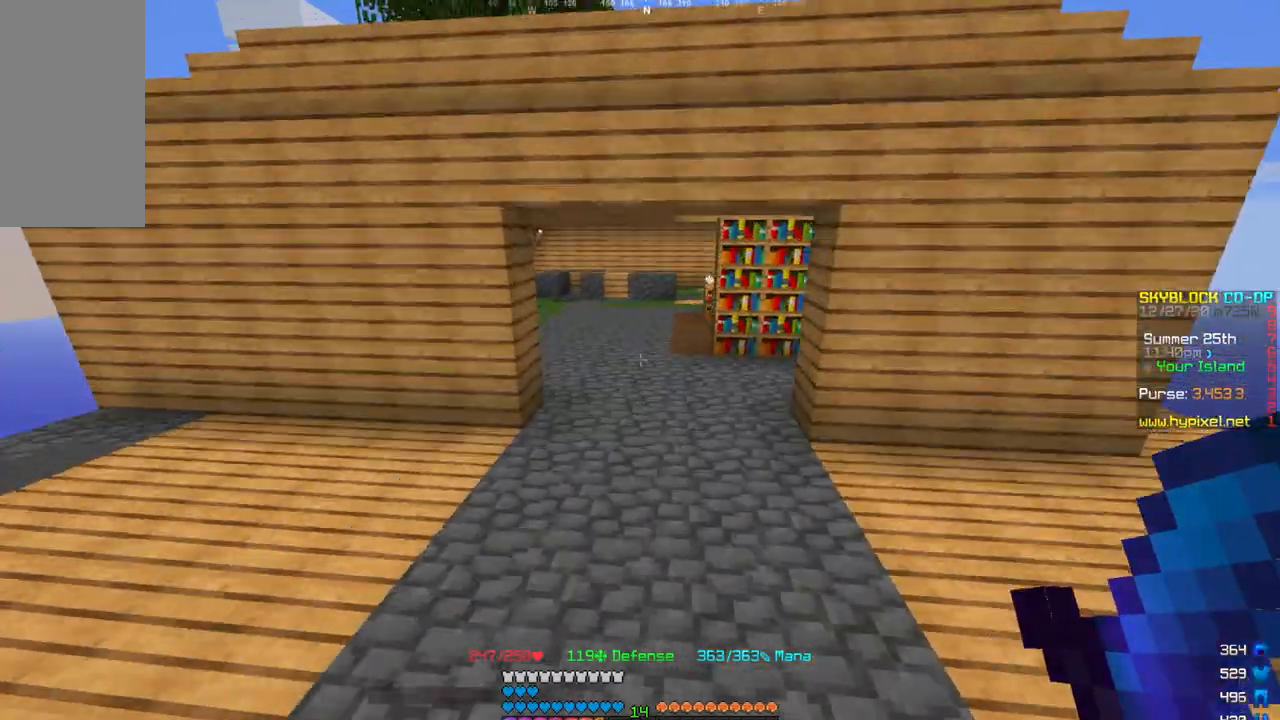
{"keys": ["d", "w"], "mouse": [], "events": [[301, "d", "down"]]}
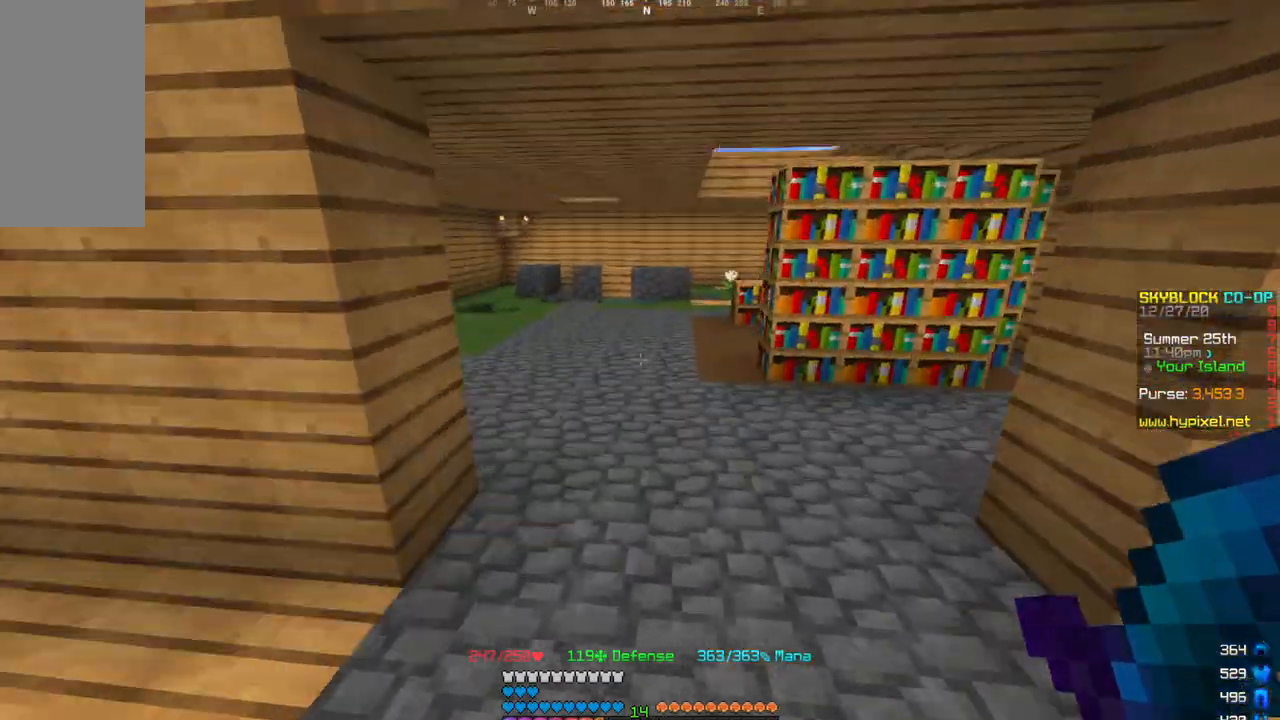
{"keys": ["a", "w"], "mouse": [], "events": [[67, "d", "up"], [434, "a", "down"]]}
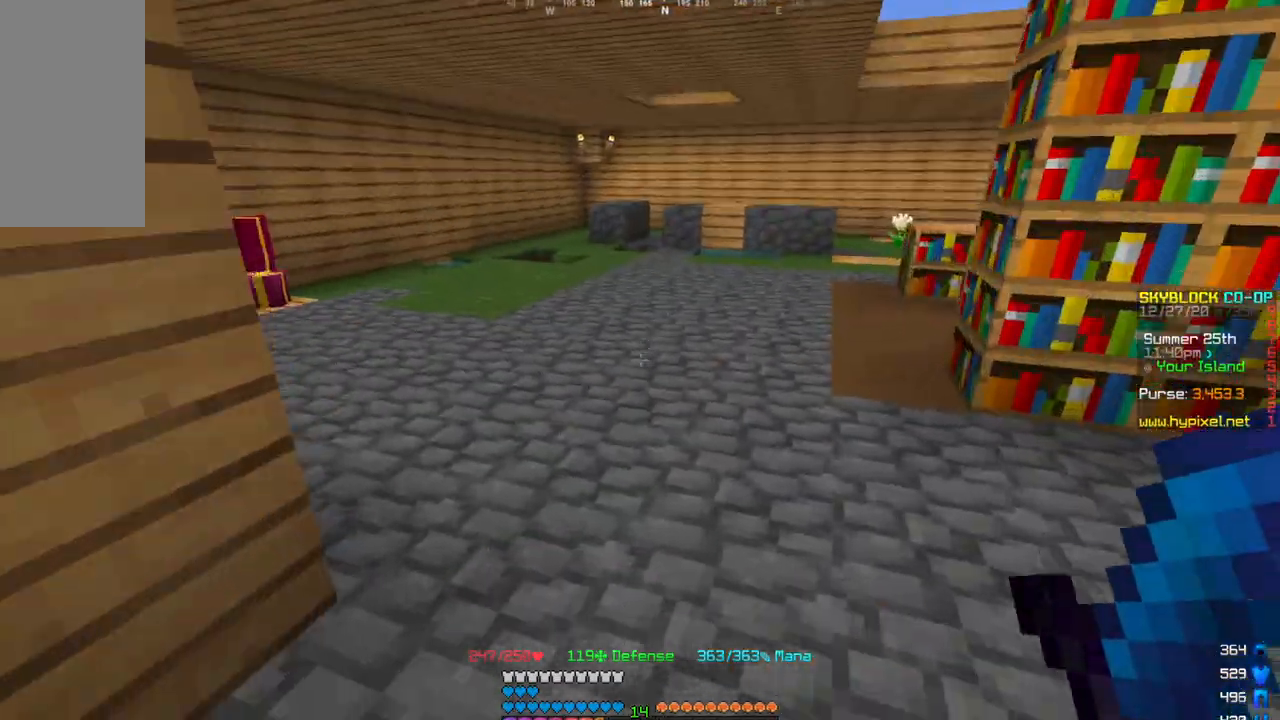
{"keys": ["w"], "mouse": [], "events": [[100, "a", "up"]]}
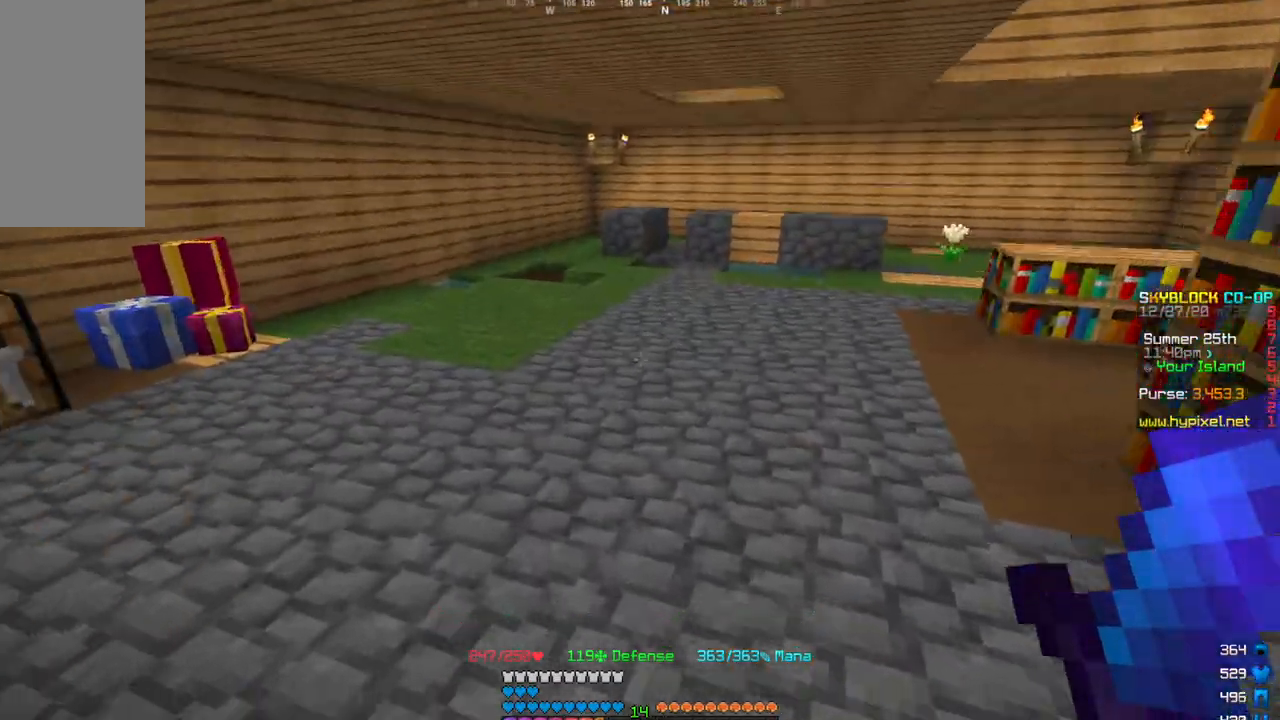
{"keys": [], "mouse": [], "events": [[400, "w", "up"]]}
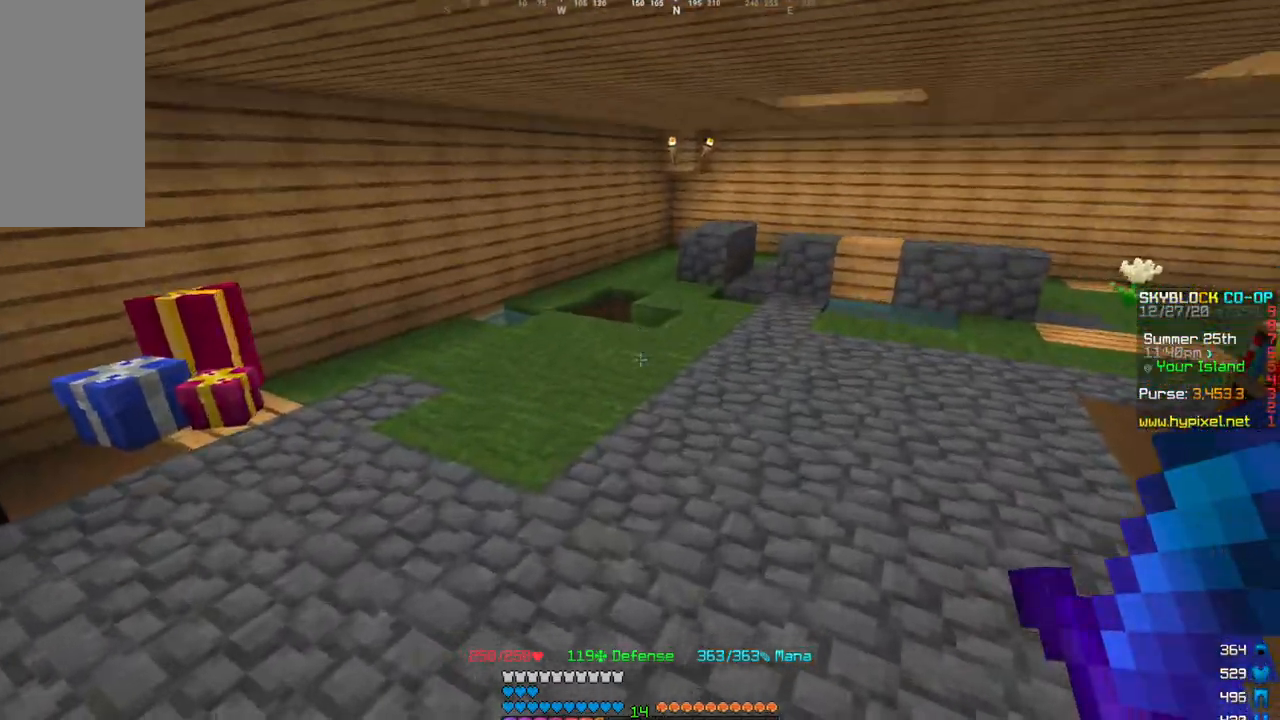
{"keys": ["w"], "mouse": [], "events": [[67, "w", "down"], [234, "w", "up"], [367, "w", "down"]]}
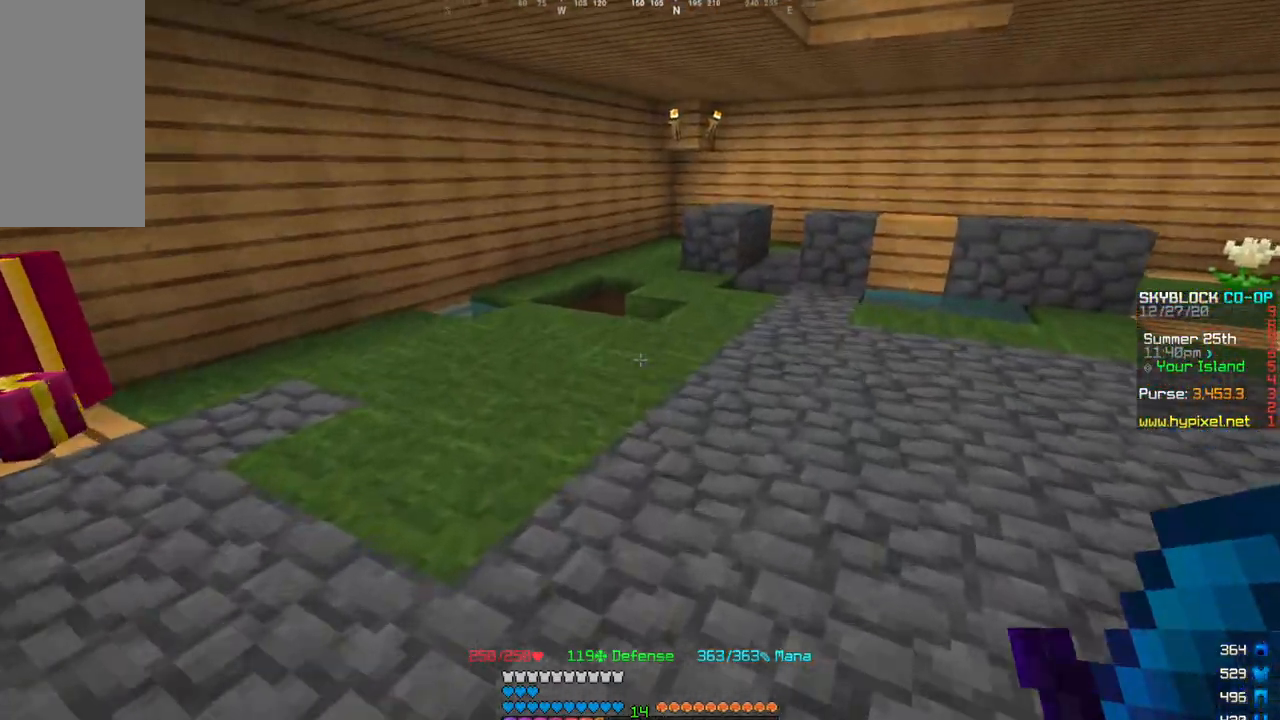
{"keys": ["w"], "mouse": [], "events": []}
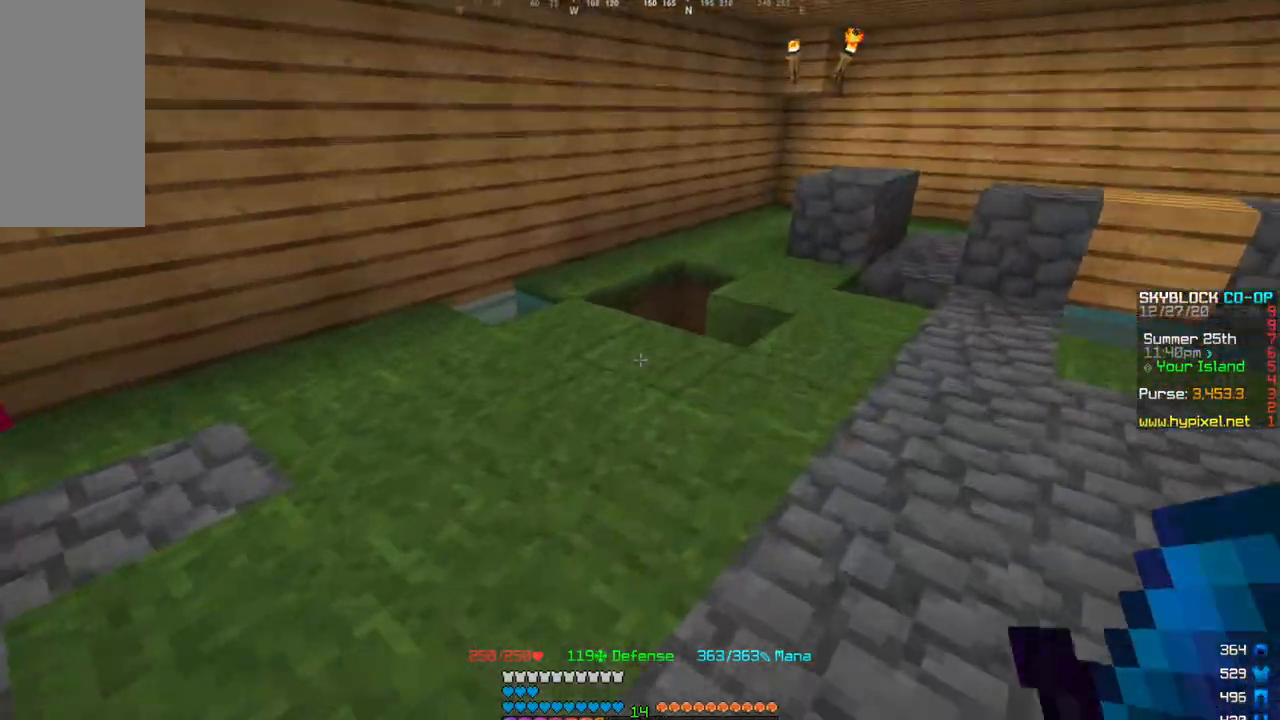
{"keys": ["w"], "mouse": [], "events": []}
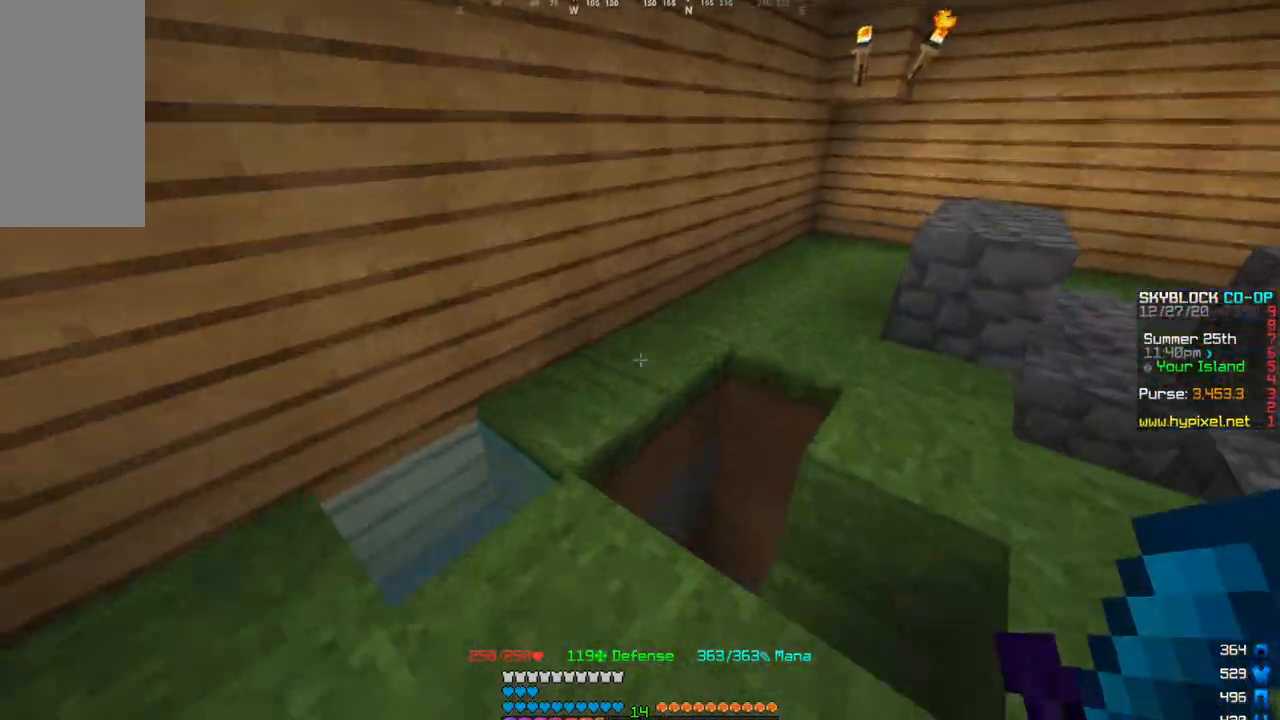
{"keys": ["w"], "mouse": [], "events": []}
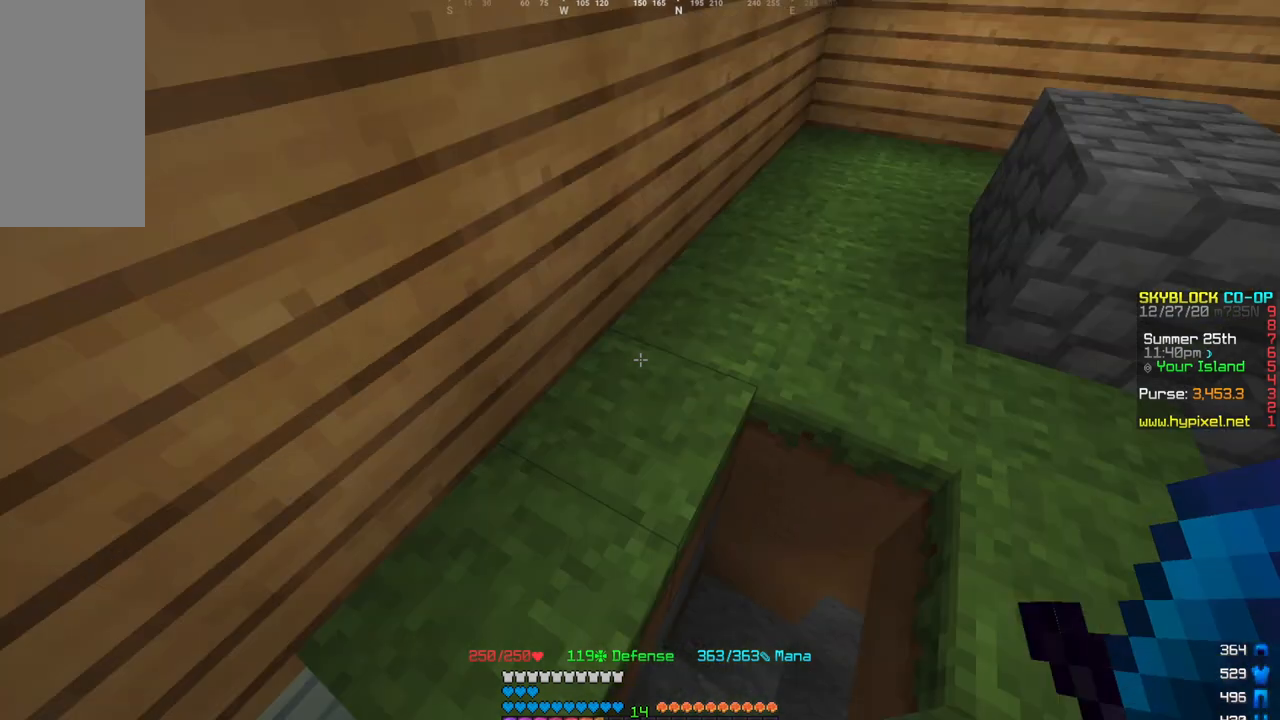
{"keys": ["d"], "mouse": [], "events": [[67, "d", "down"], [134, "w", "up"], [167, "d", "up"], [334, "s", "down"], [468, "d", "down"], [501, "s", "up"]]}
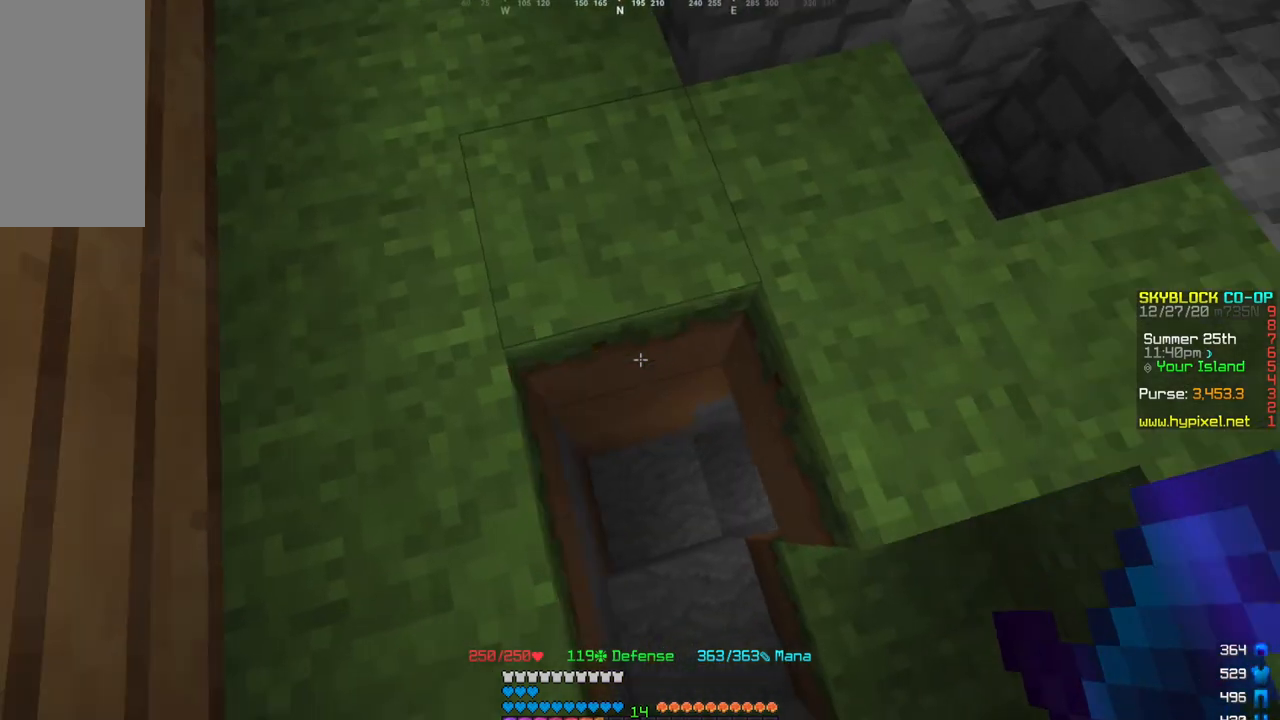
{"keys": ["w"], "mouse": [], "events": [[267, "d", "up"], [334, "w", "down"]]}
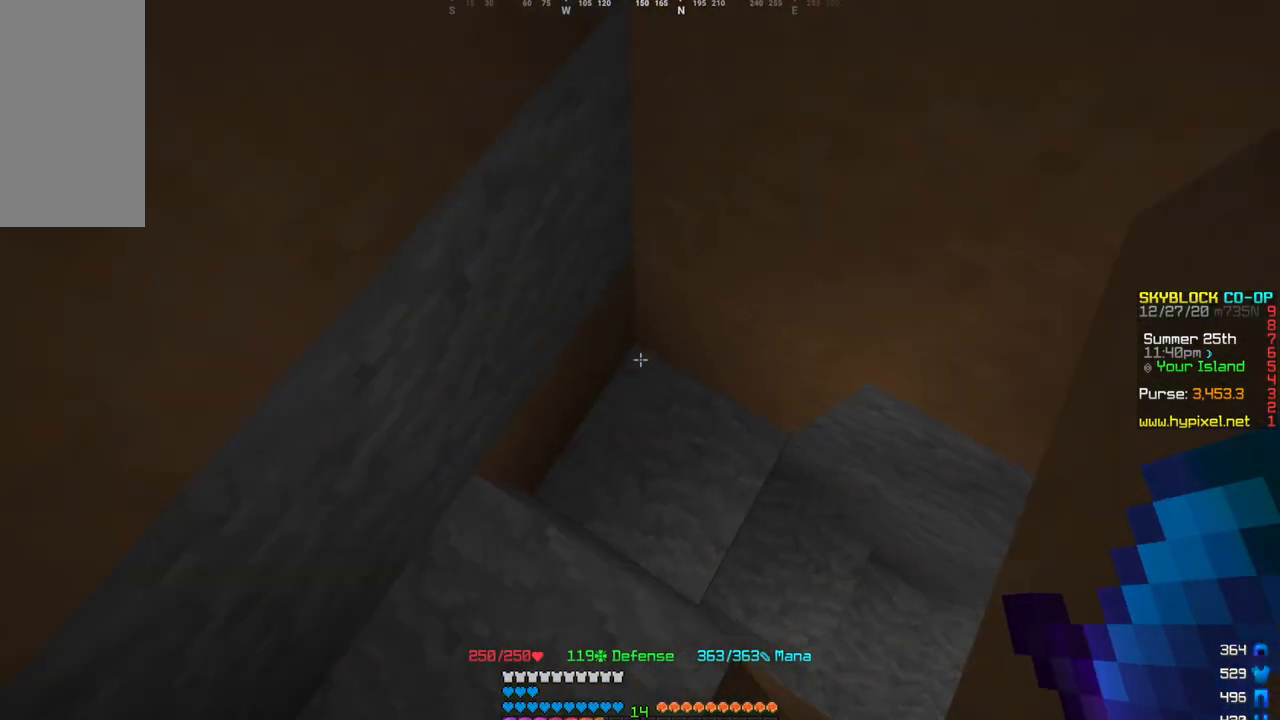
{"keys": ["w"], "mouse": [], "events": []}
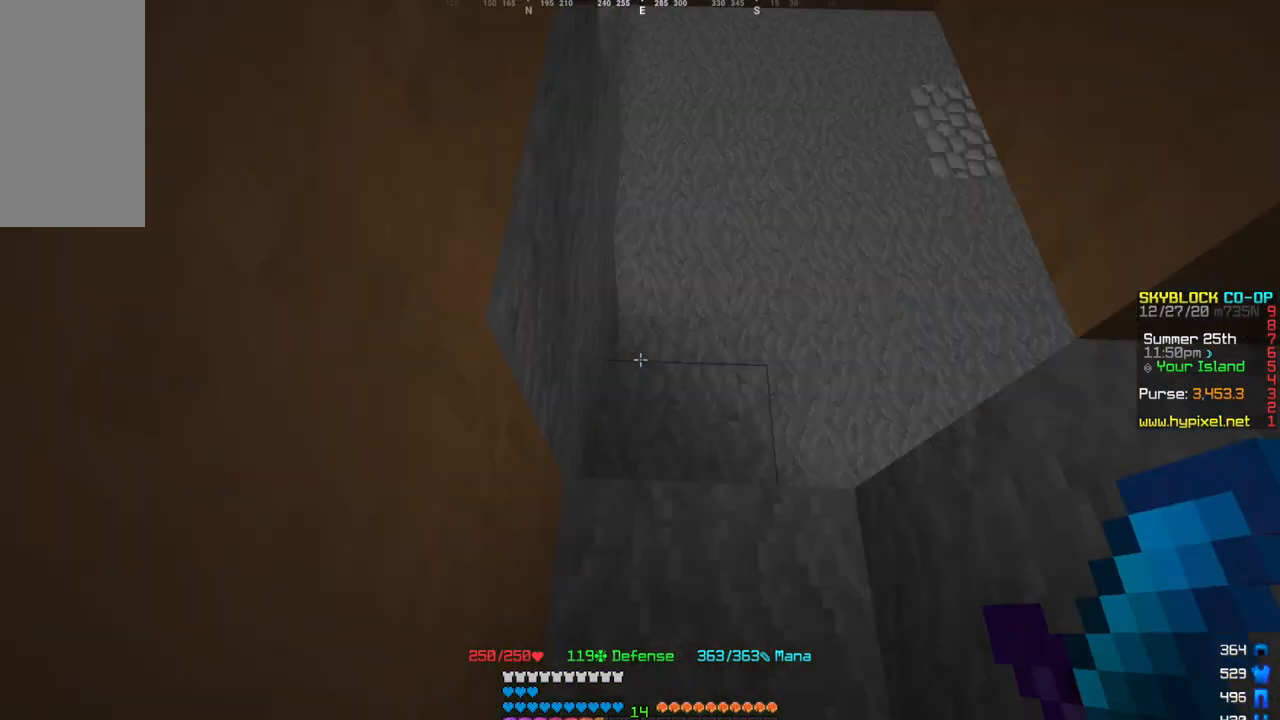
{"keys": ["w"], "mouse": [], "events": []}
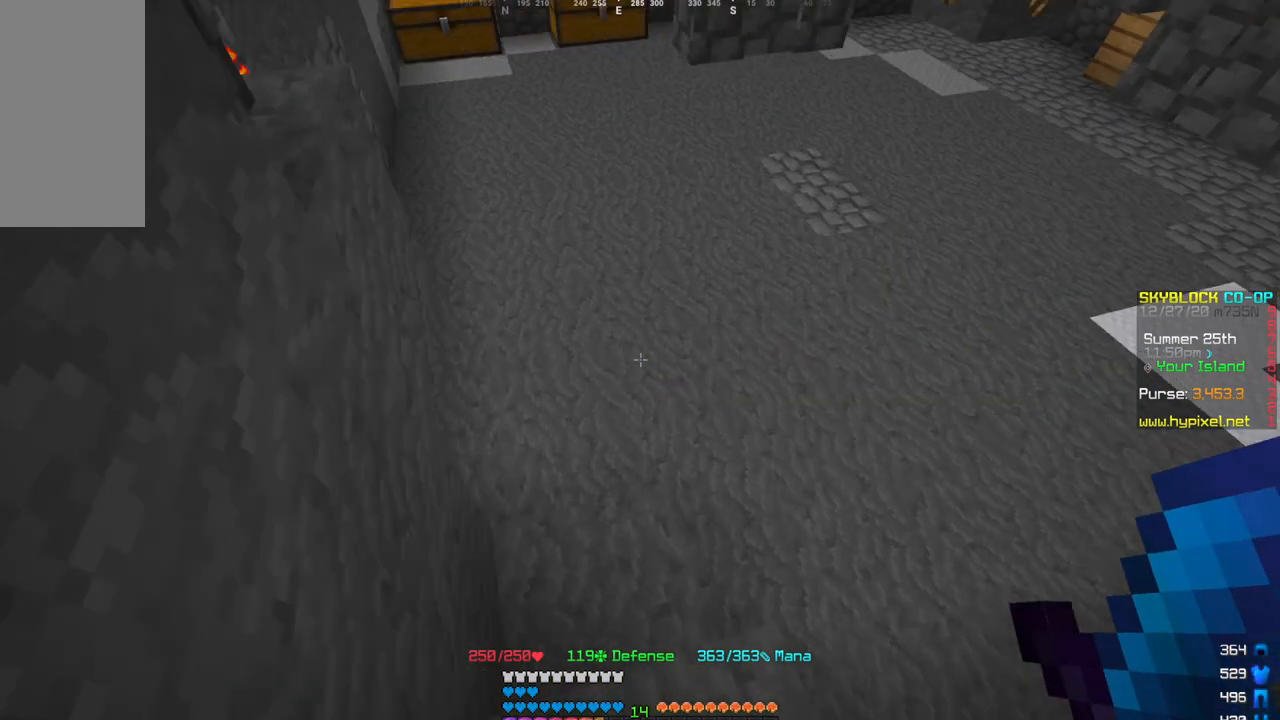
{"keys": ["w"], "mouse": [], "events": []}
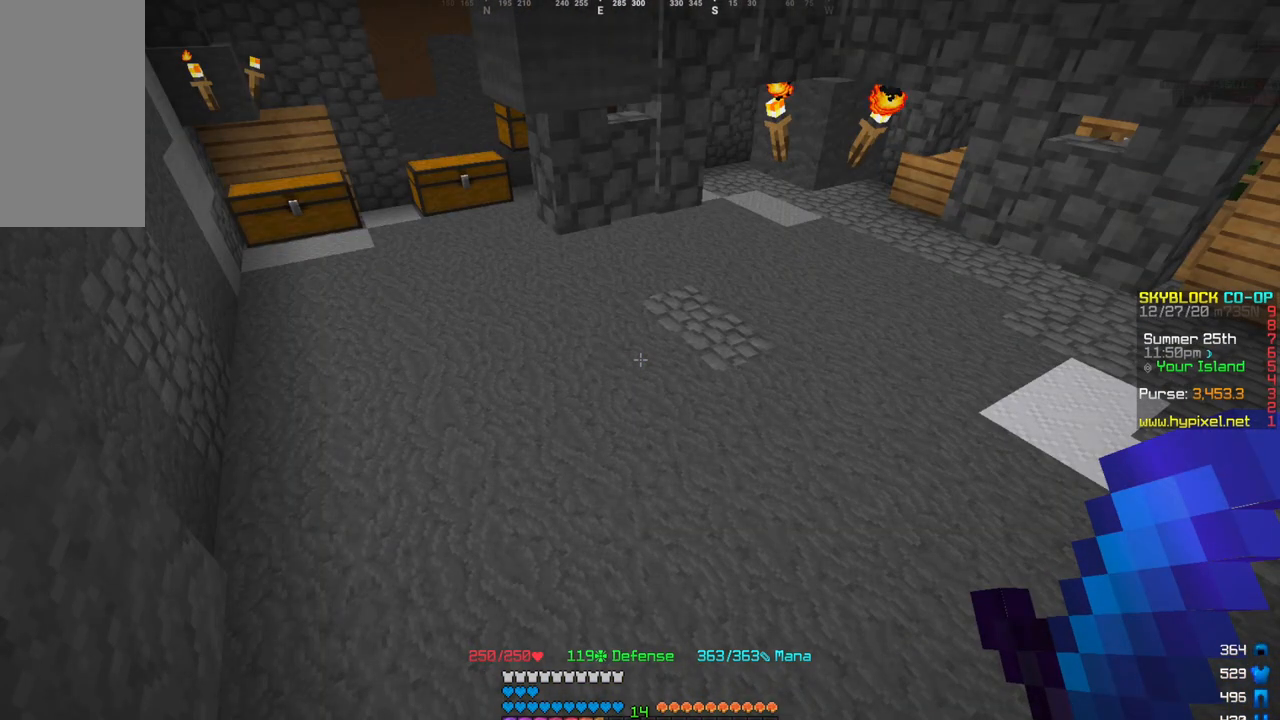
{"keys": ["w"], "mouse": [], "events": [[267, "w", "up"], [467, "w", "down"]]}
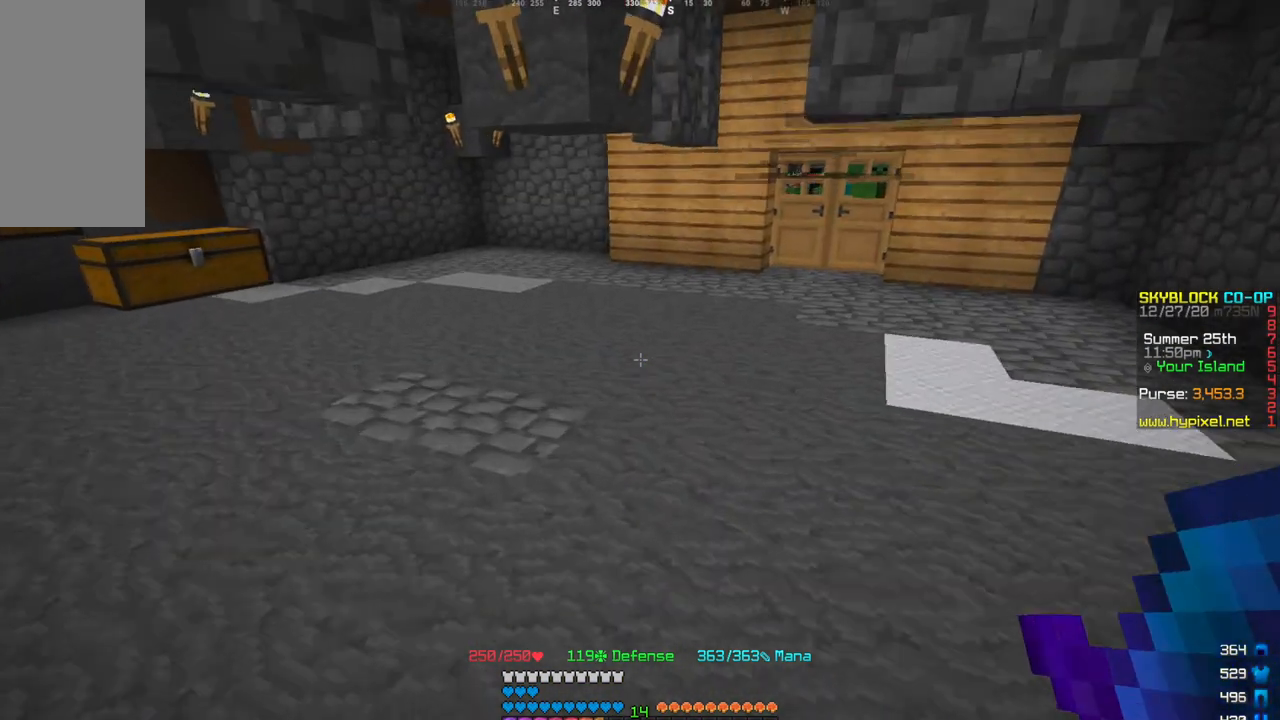
{"keys": ["d", "w"], "mouse": [], "events": [[467, "d", "down"]]}
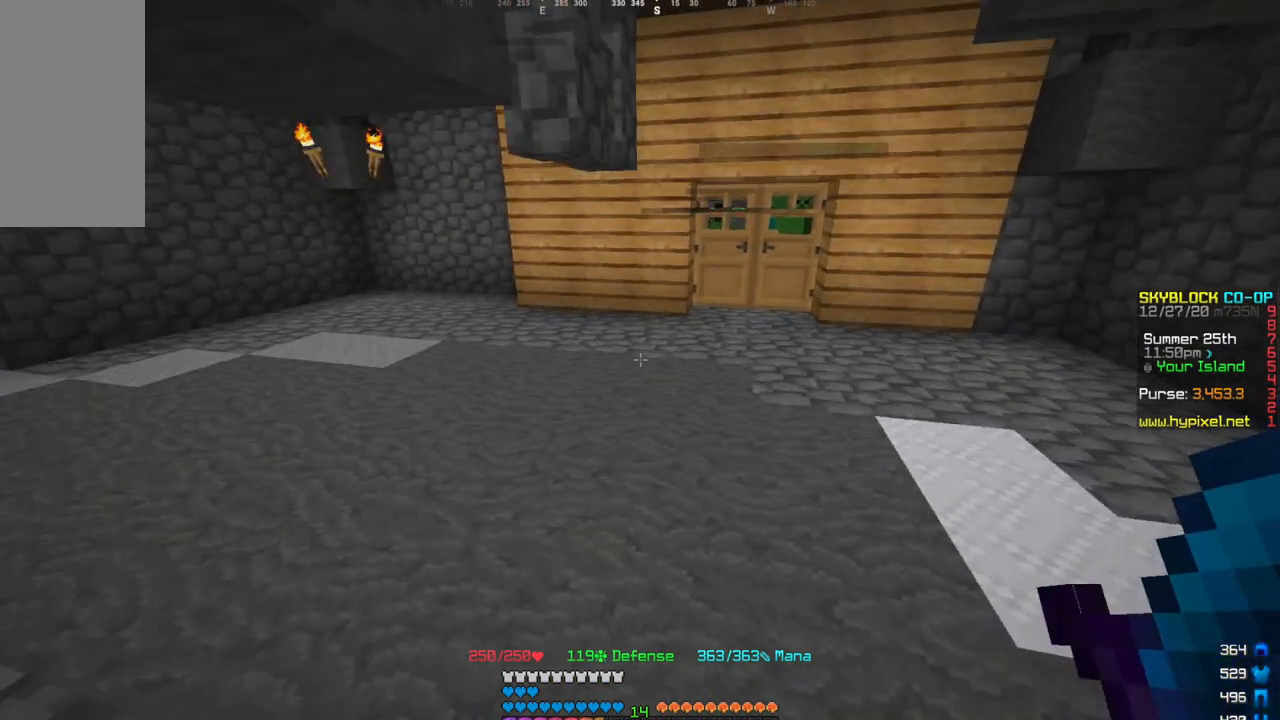
{"keys": [], "mouse": [], "events": [[100, "d", "up"], [367, "w", "up"]]}
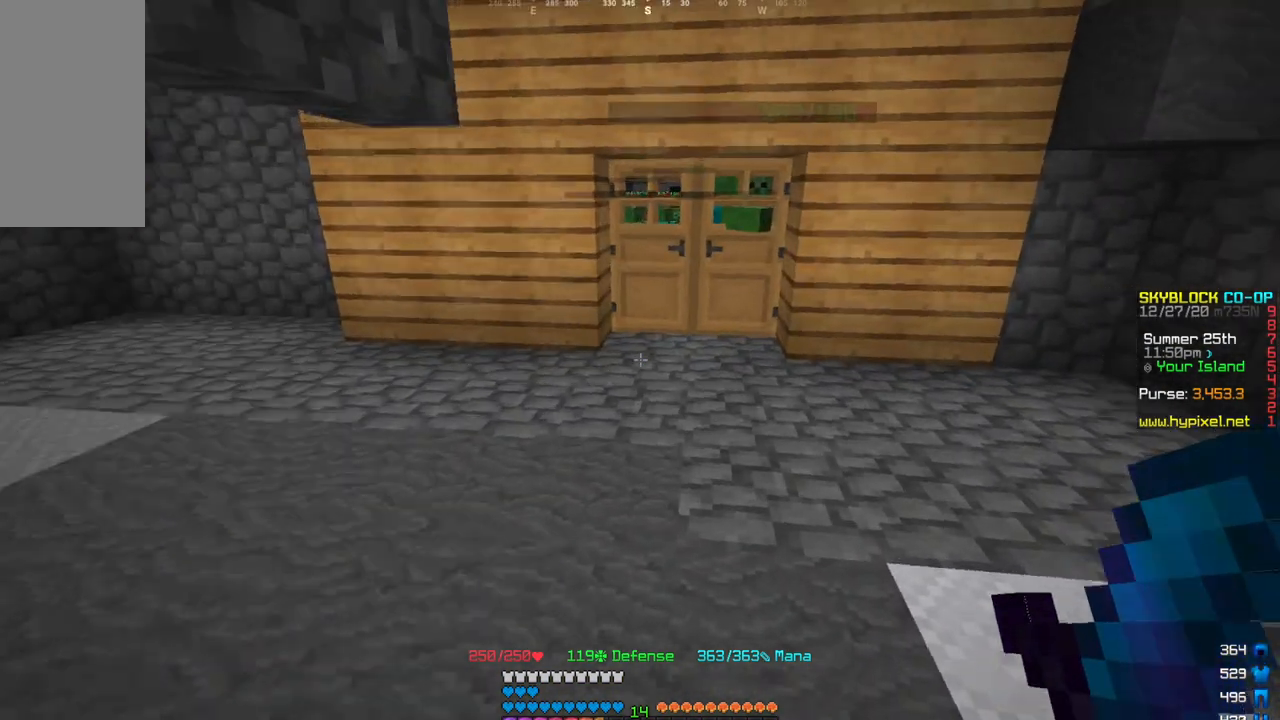
{"keys": ["w"], "mouse": [], "events": [[34, "w", "down"]]}
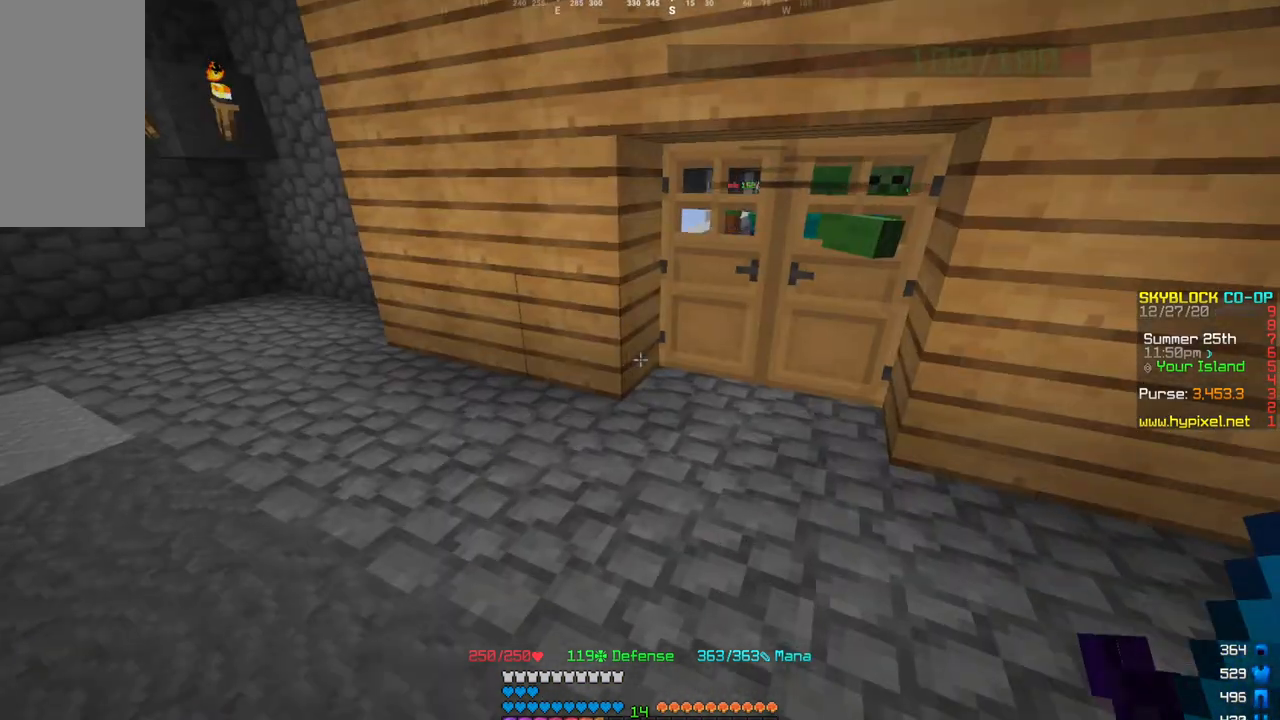
{"keys": ["d", "w"], "mouse": ["right"], "events": [[367, "d", "down"], [434, "mouse_right", "down"]]}